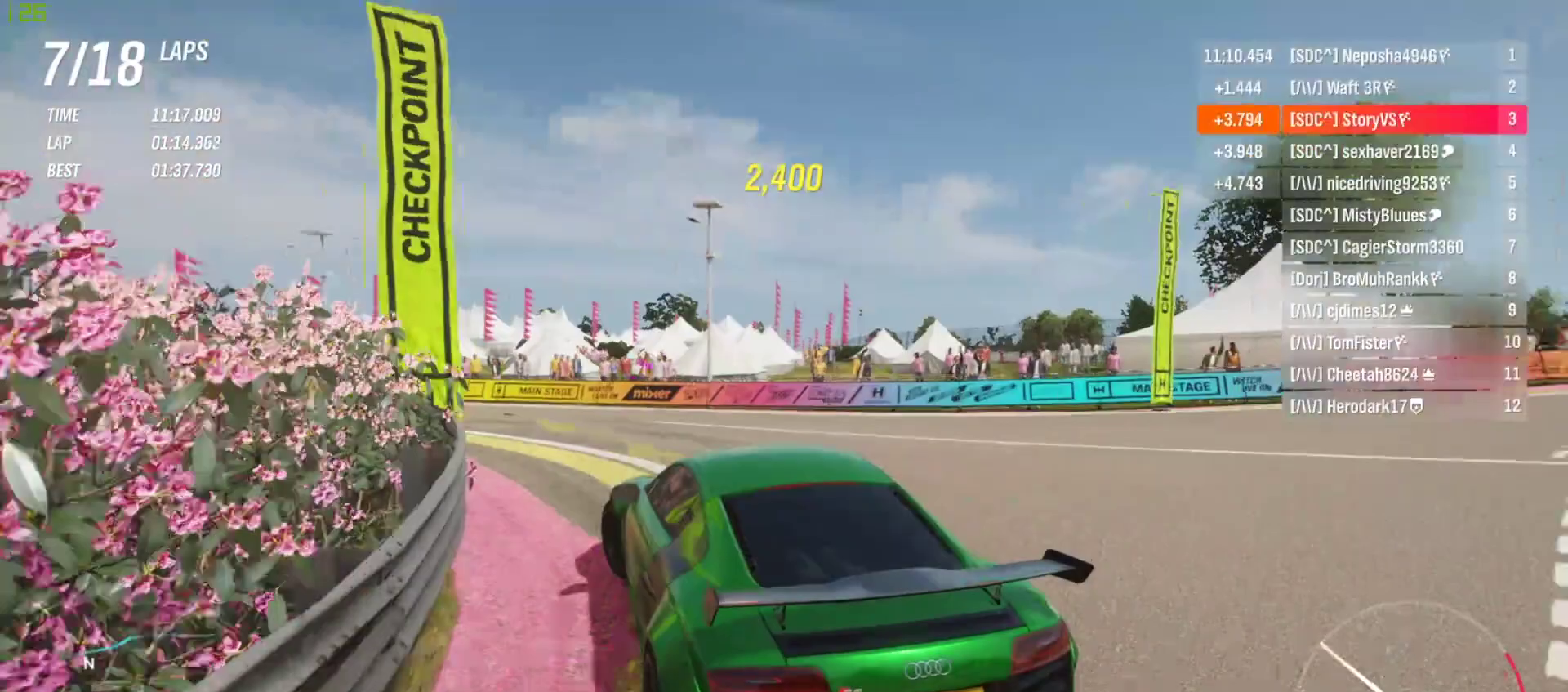
Gameplay with a controller (PlayStation layout); each line is a JSON object with the inputs held at the frame after it. "events" lists button and stick changes between this image and that frame as [ms after this image, input, new state], when the widget could be followed in between. Not read: L3 R3 right_stick.
{"buttons": ["R2"], "left_stick": "center", "events": [[267, "left_stick", "center"]]}
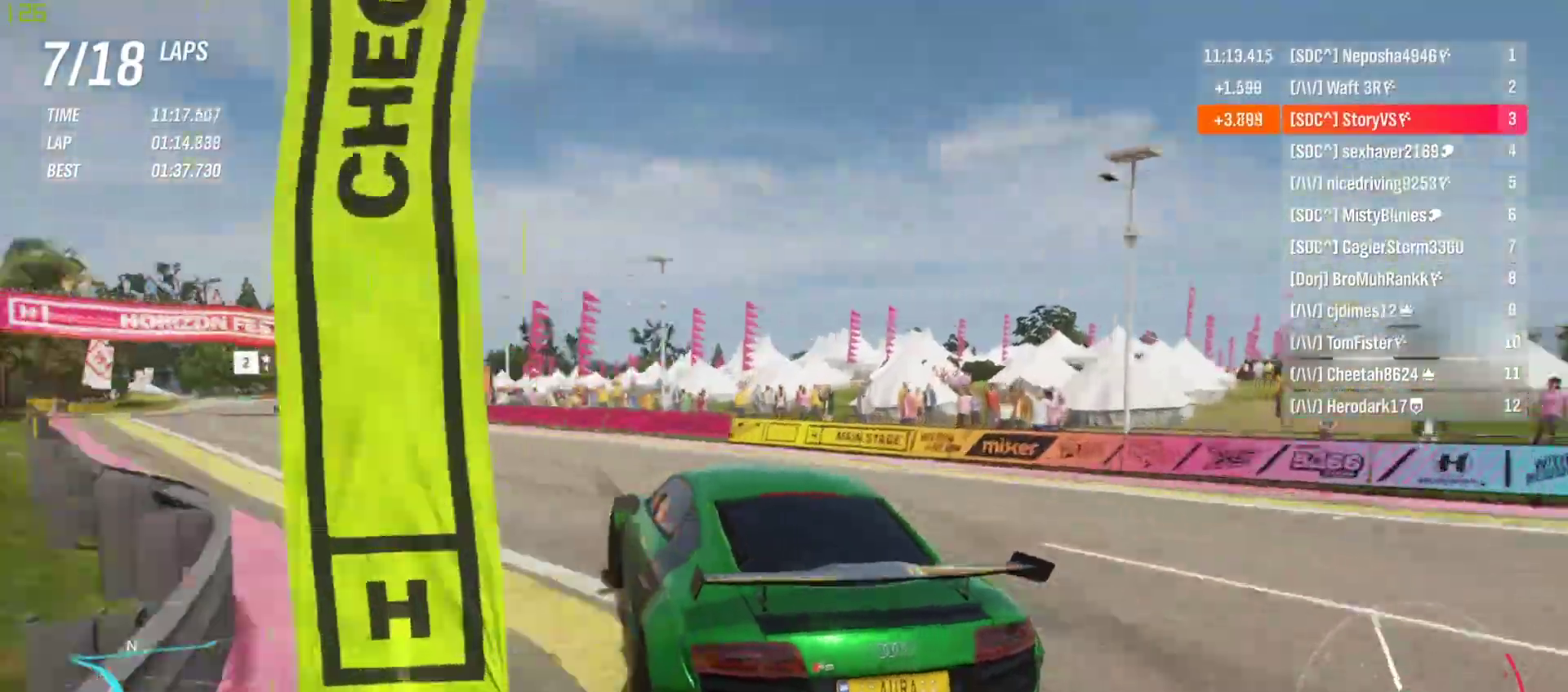
{"buttons": ["R2"], "left_stick": "center", "events": []}
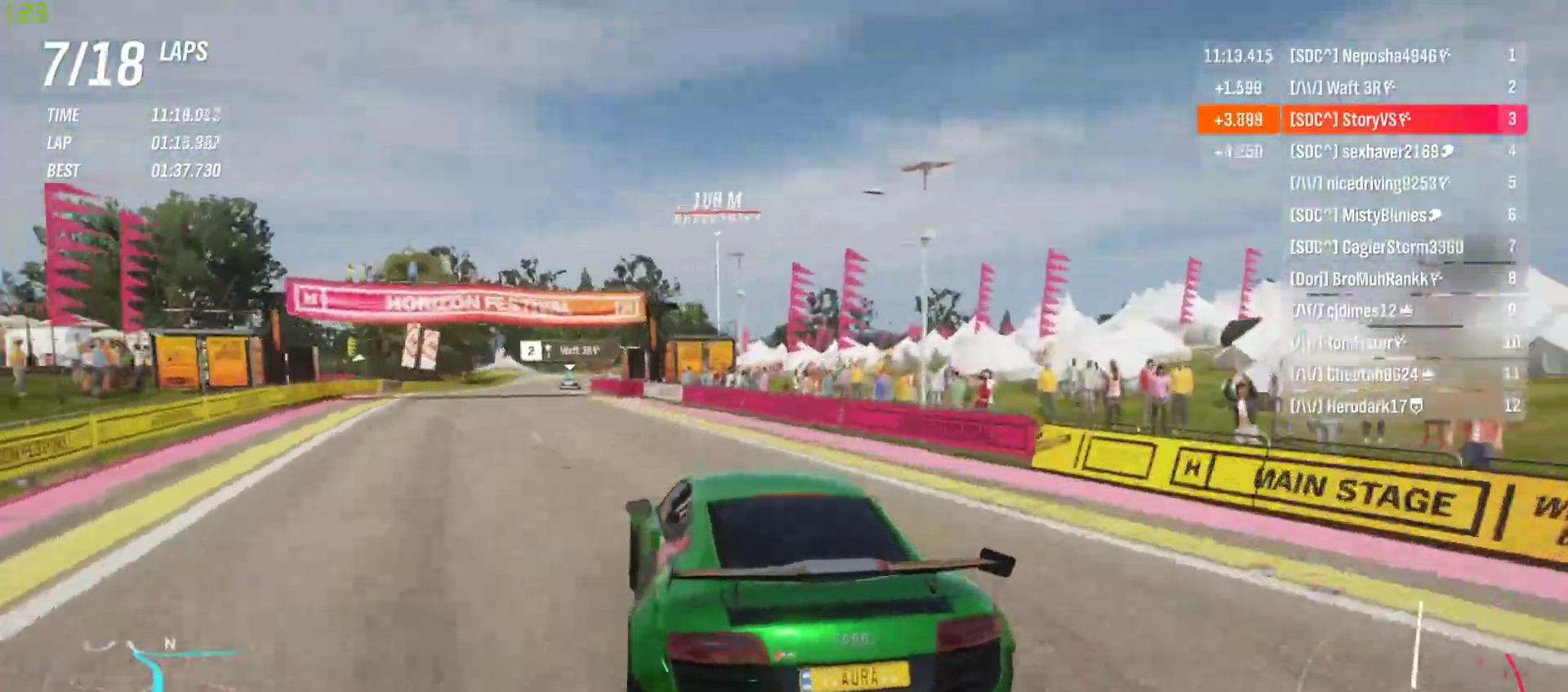
{"buttons": ["R2"], "left_stick": "left", "events": [[33, "left_stick", "right"], [133, "left_stick", "center"], [467, "left_stick", "left"]]}
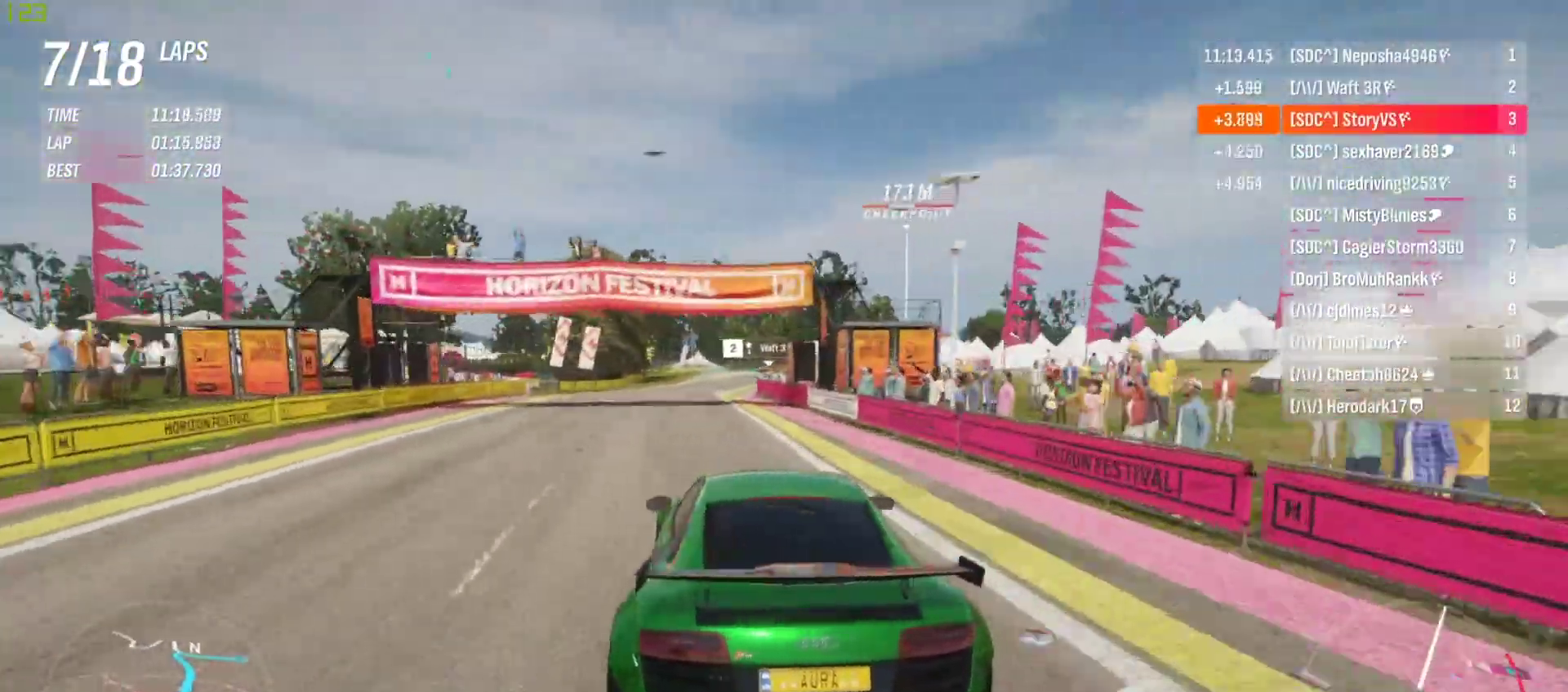
{"buttons": ["R2"], "left_stick": "center", "events": [[67, "left_stick", "center"]]}
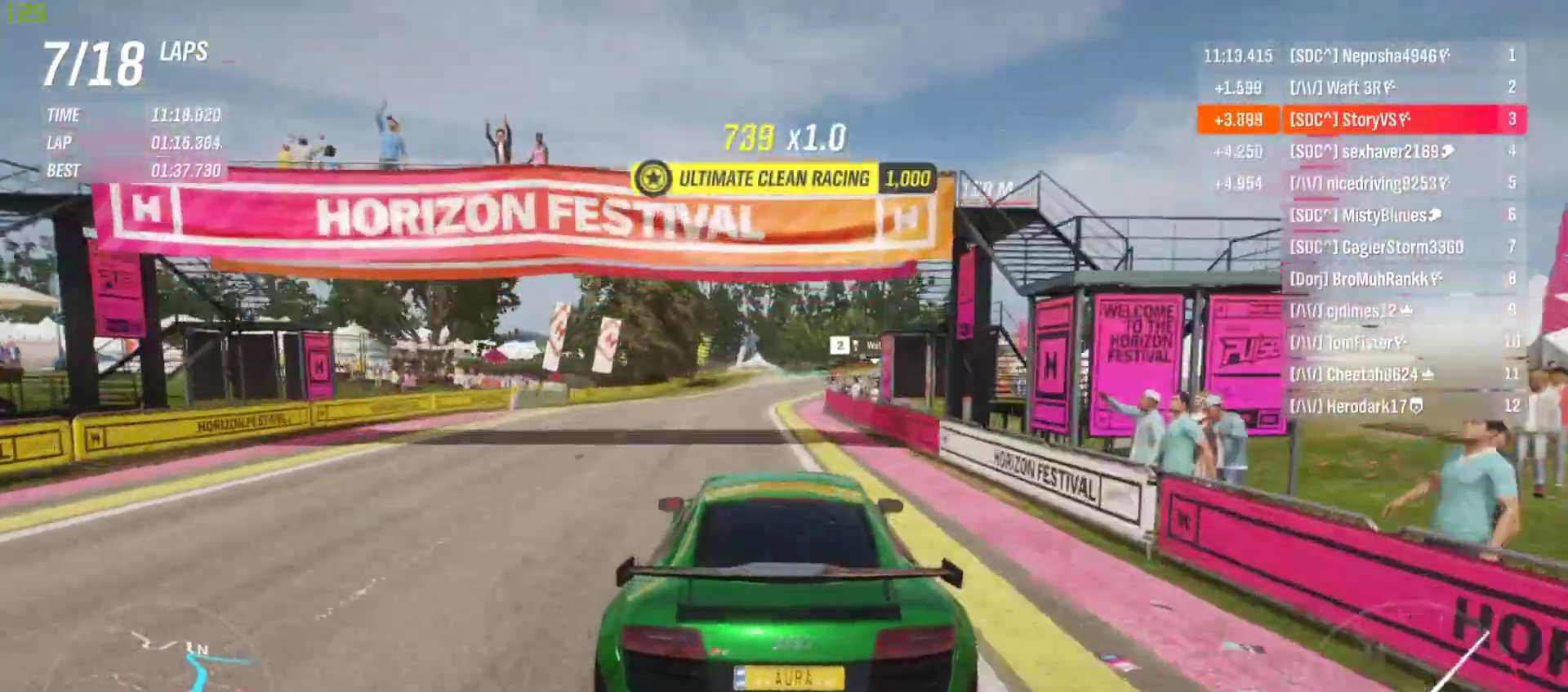
{"buttons": ["R2"], "left_stick": "center", "events": [[267, "left_stick", "right"], [400, "left_stick", "center"]]}
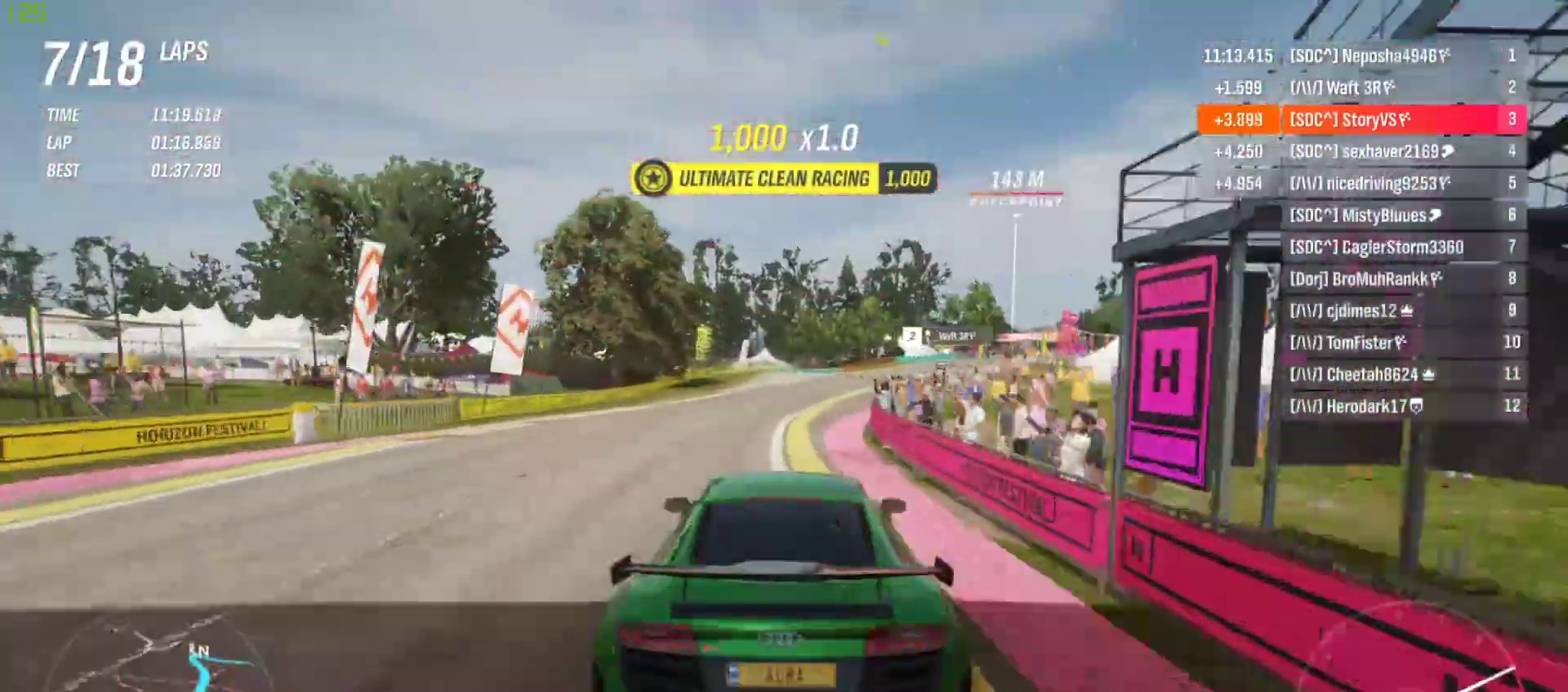
{"buttons": ["R2"], "left_stick": "right", "events": [[67, "left_stick", "right"], [167, "CROSS", "down"], [167, "R1", "down"], [267, "CROSS", "up"], [267, "R1", "up"], [433, "left_stick", "center"], [500, "left_stick", "right"]]}
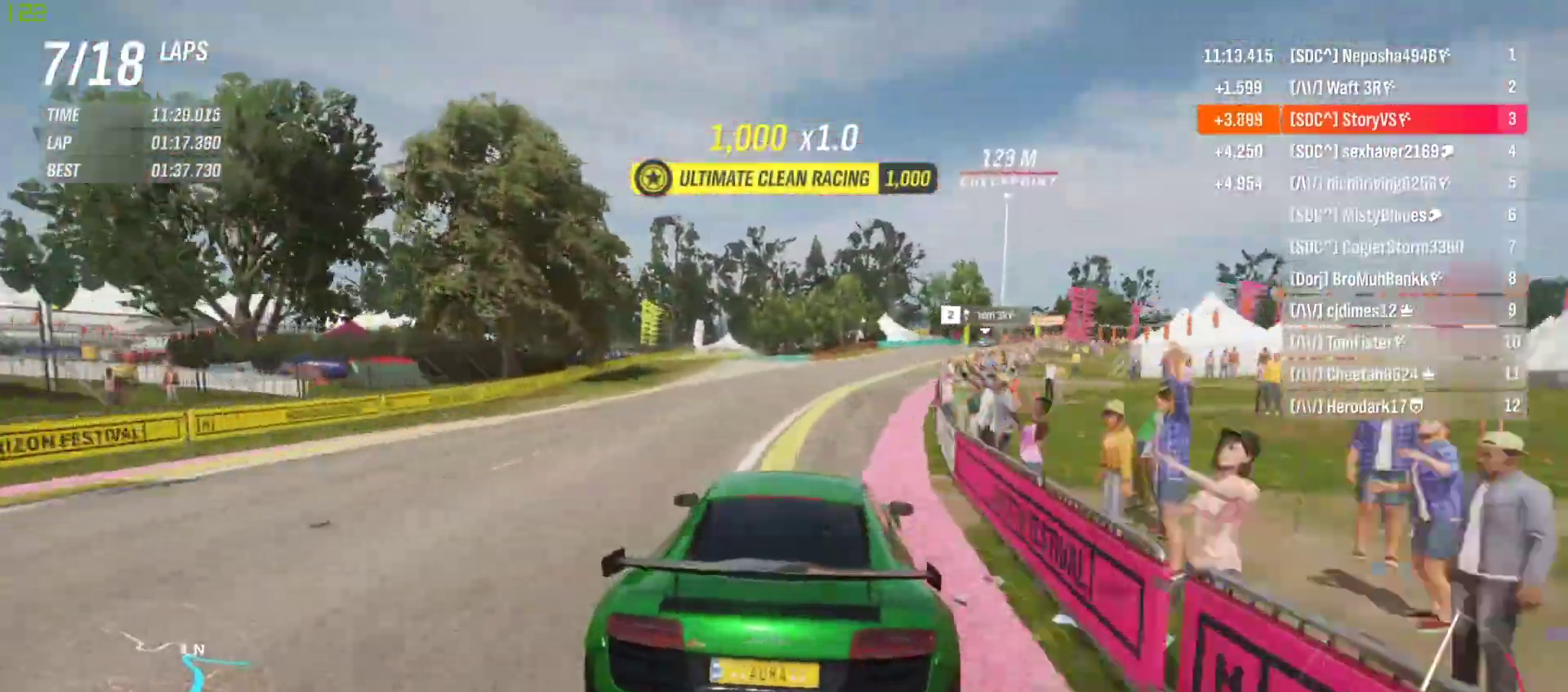
{"buttons": ["R2"], "left_stick": "right", "events": [[200, "left_stick", "center"], [267, "left_stick", "right"], [400, "left_stick", "center"], [500, "left_stick", "right"]]}
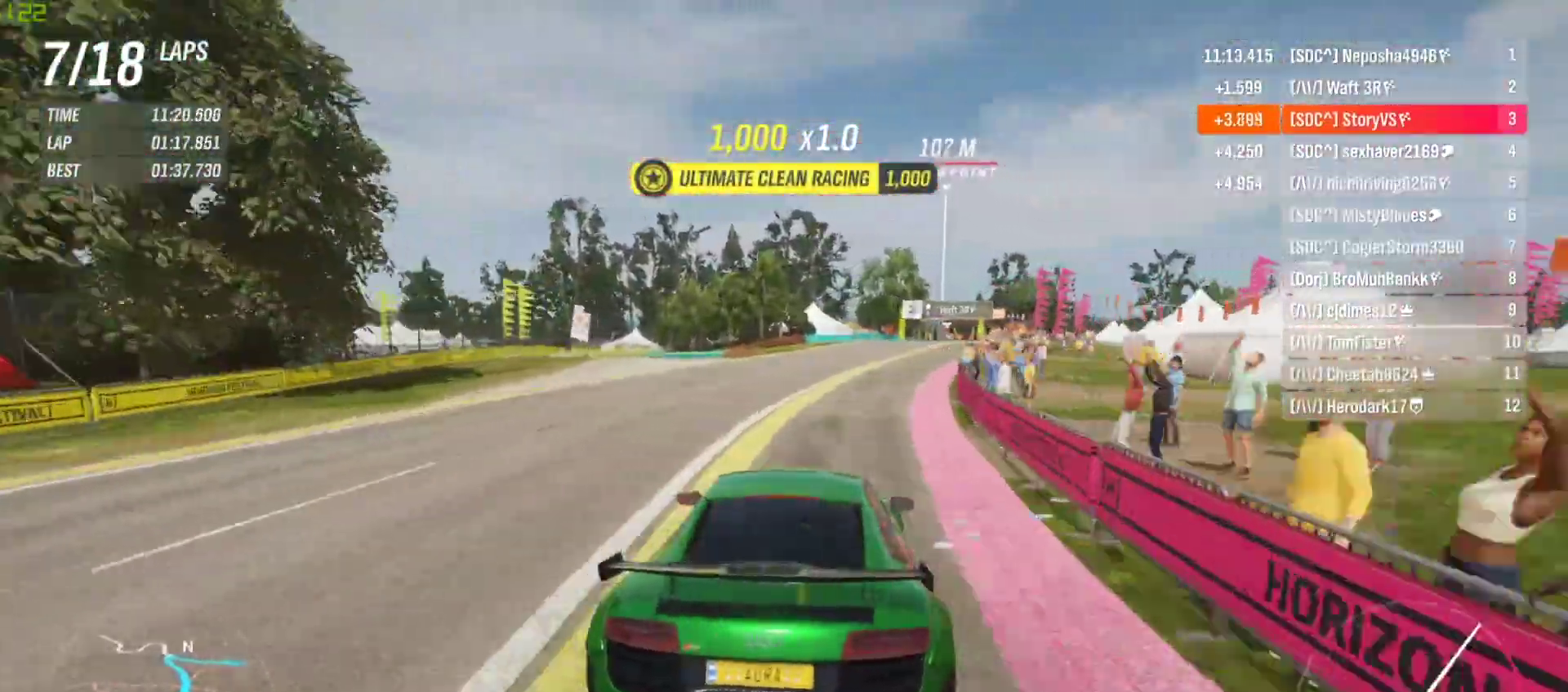
{"buttons": ["R2"], "left_stick": "right", "events": [[433, "left_stick", "center"], [500, "left_stick", "right"]]}
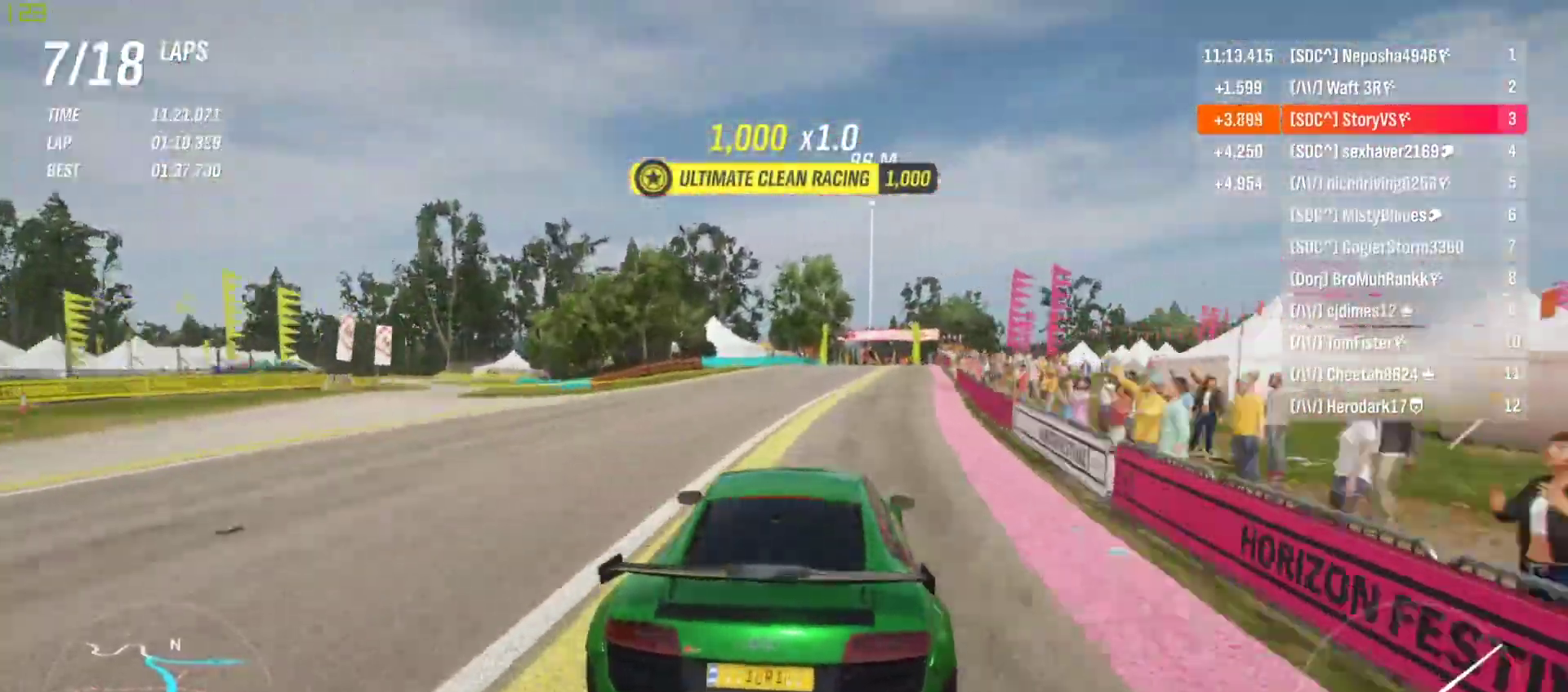
{"buttons": ["R2"], "left_stick": "right", "events": [[133, "left_stick", "center"], [200, "left_stick", "right"], [333, "left_stick", "center"], [500, "left_stick", "right"]]}
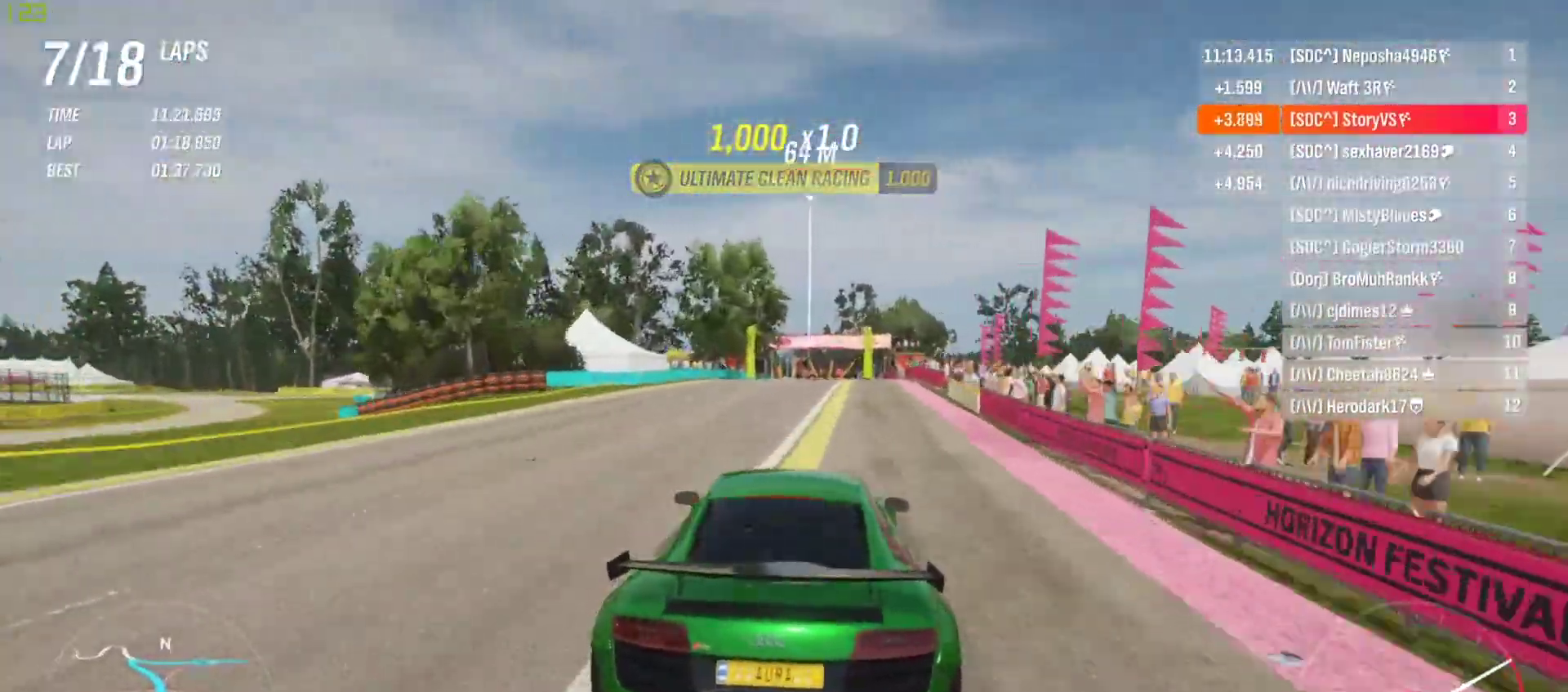
{"buttons": ["R2"], "left_stick": "center", "events": [[133, "left_stick", "center"], [267, "left_stick", "right"], [367, "left_stick", "center"]]}
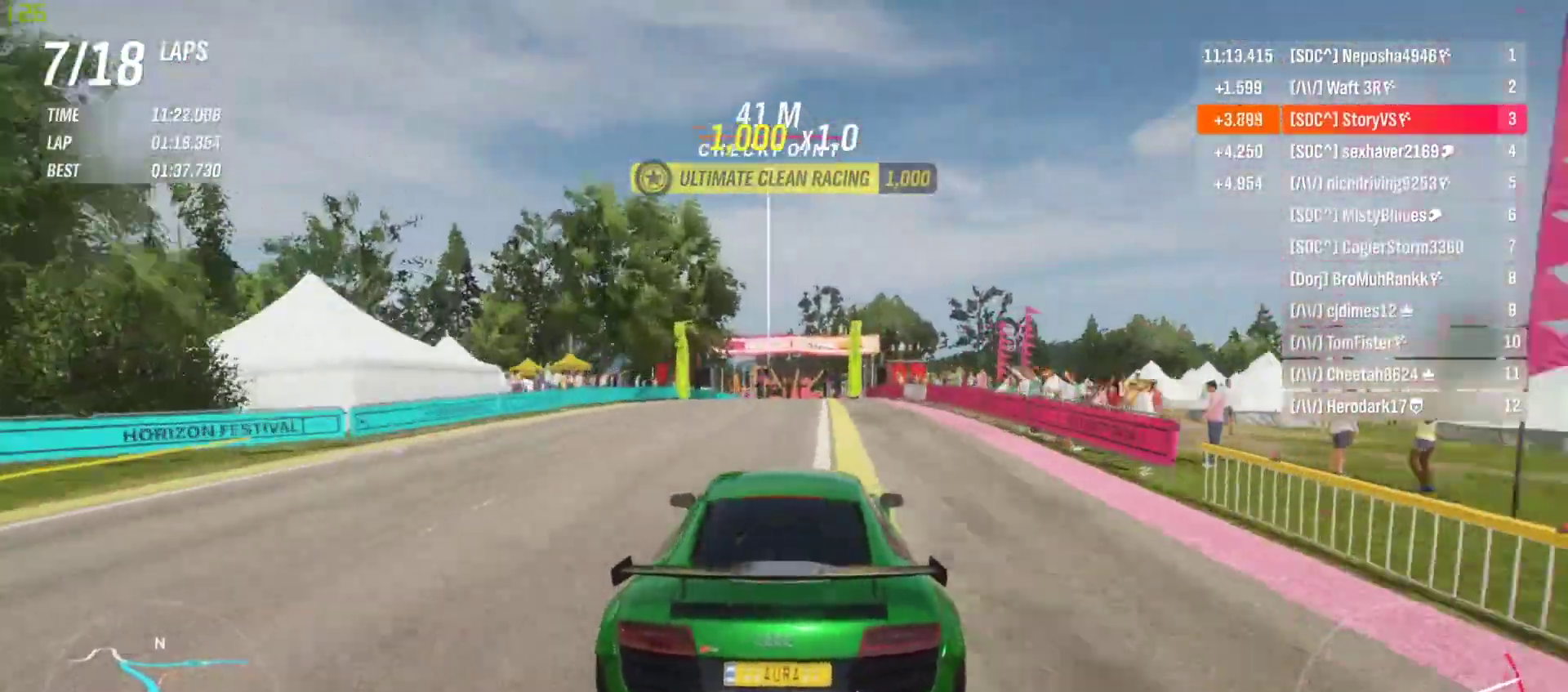
{"buttons": ["R2"], "left_stick": "center", "events": [[33, "CROSS", "down"], [33, "R1", "down"], [133, "CROSS", "up"], [133, "R1", "up"]]}
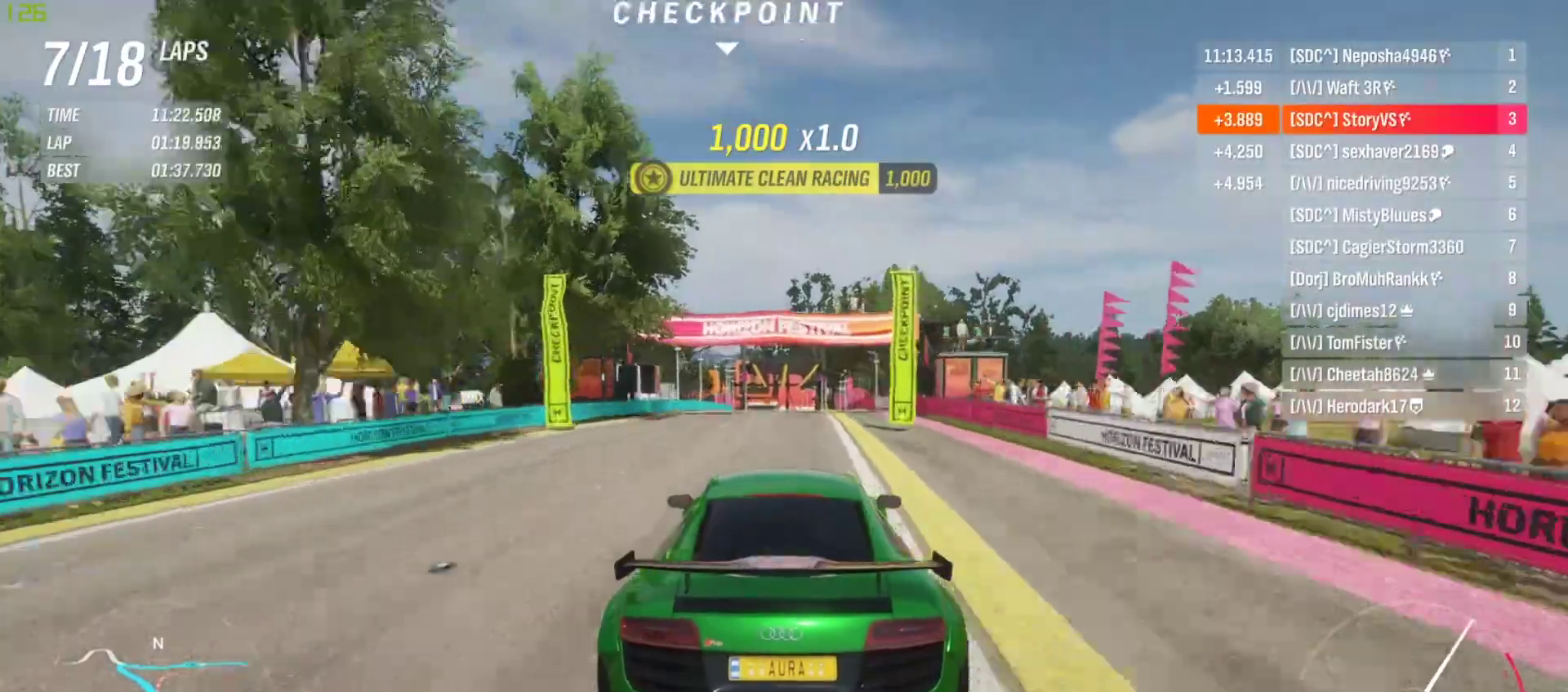
{"buttons": ["R2"], "left_stick": "left", "events": [[467, "left_stick", "left"]]}
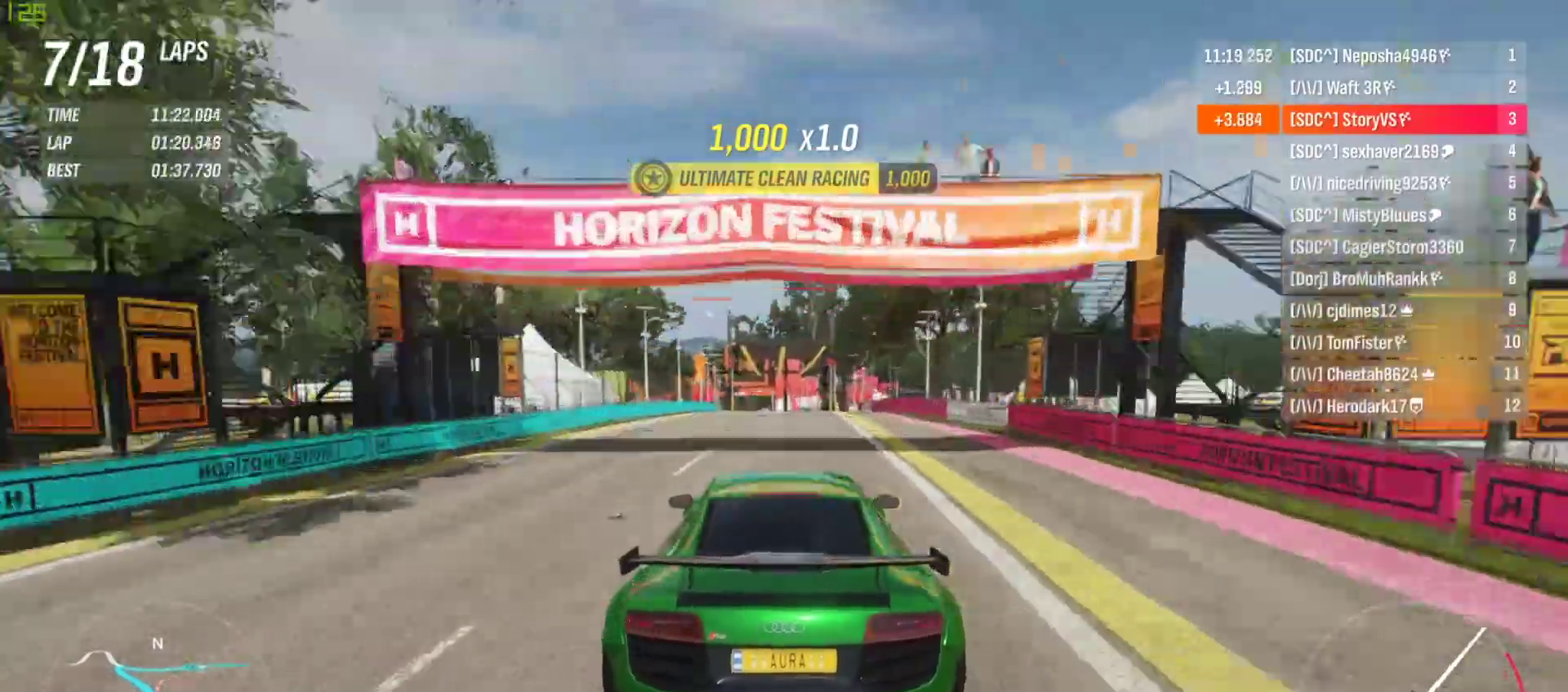
{"buttons": ["R2"], "left_stick": "center", "events": [[33, "left_stick", "center"], [200, "left_stick", "left"], [300, "left_stick", "center"]]}
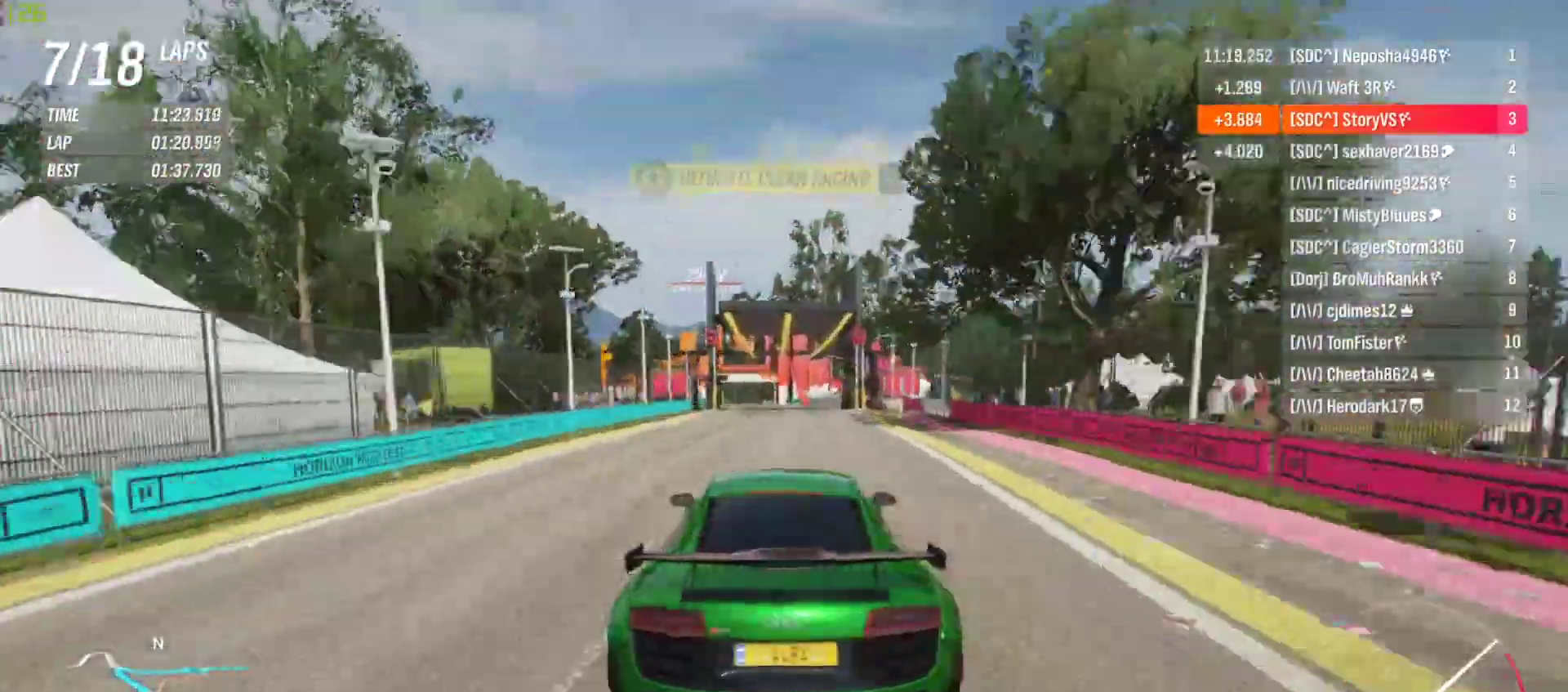
{"buttons": ["R2"], "left_stick": "left", "events": [[200, "left_stick", "left"], [300, "left_stick", "center"], [433, "left_stick", "left"]]}
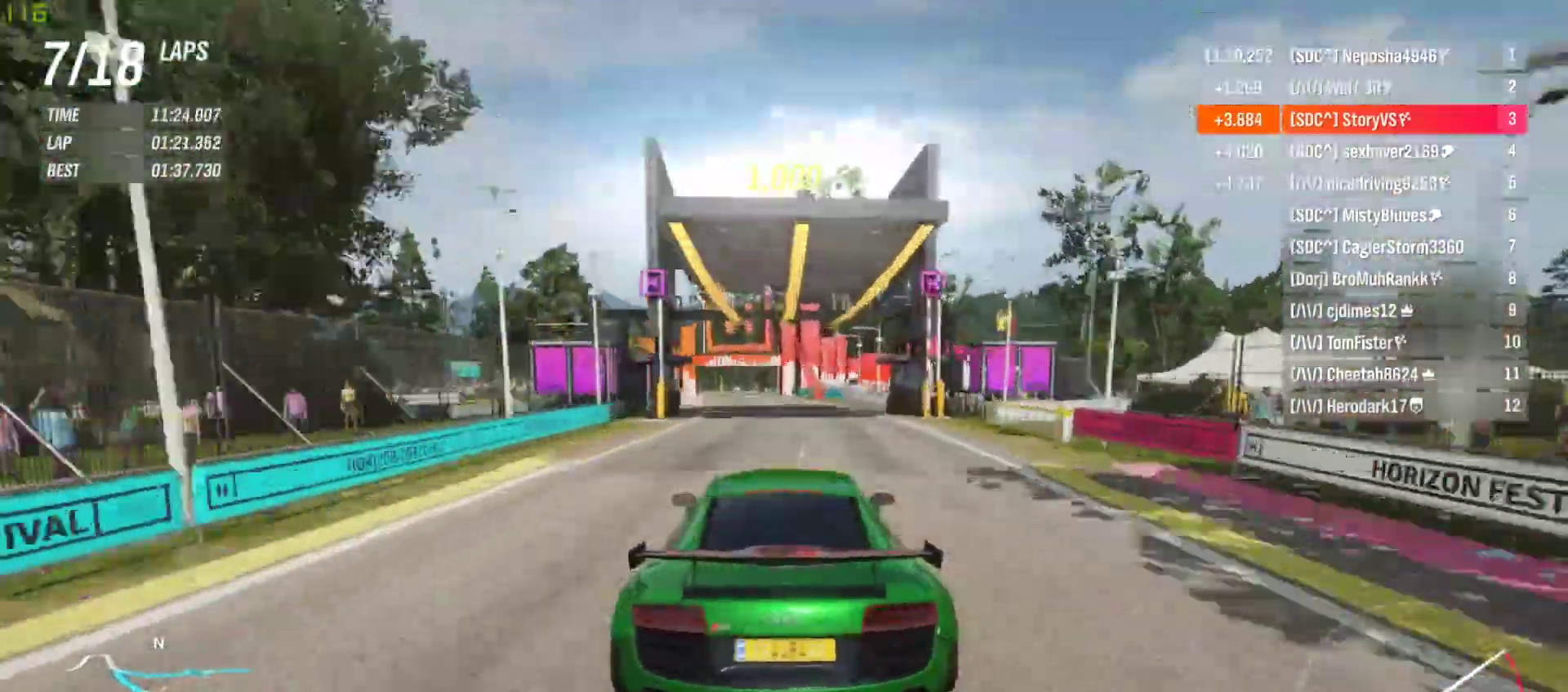
{"buttons": ["R2"], "left_stick": "left", "events": [[33, "left_stick", "center"], [167, "left_stick", "left"], [267, "left_stick", "center"], [433, "left_stick", "left"]]}
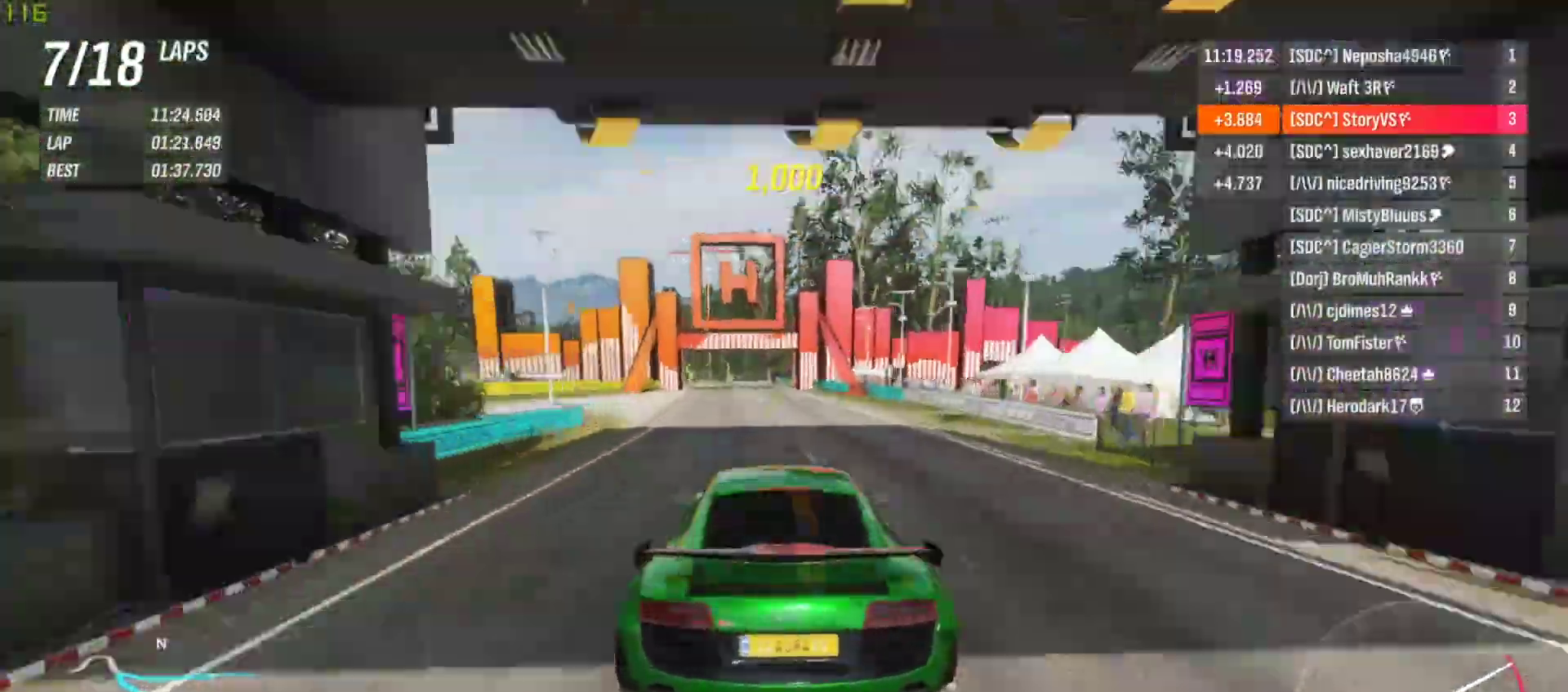
{"buttons": ["R2"], "left_stick": "left", "events": [[33, "left_stick", "center"], [167, "left_stick", "left"], [300, "left_stick", "center"], [467, "left_stick", "left"]]}
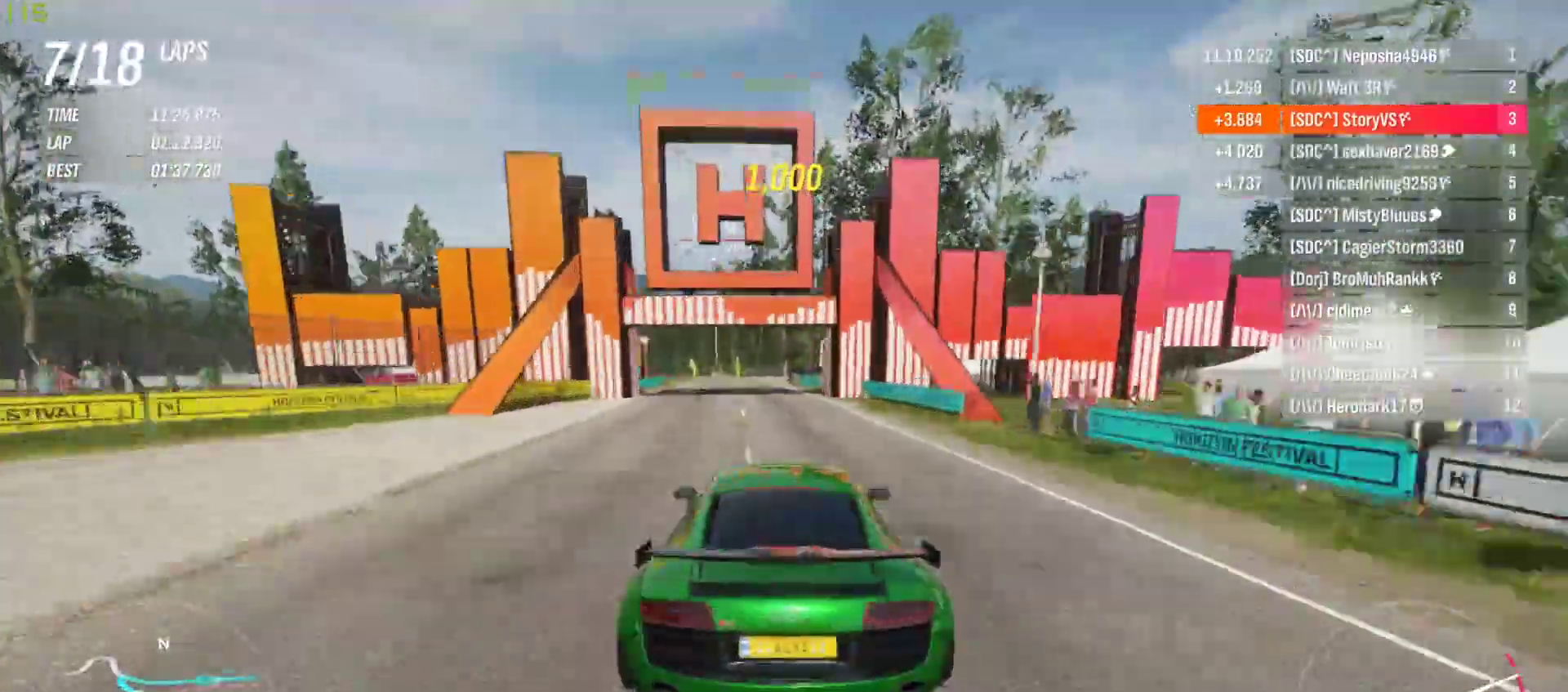
{"buttons": ["R2"], "left_stick": "left", "events": [[67, "left_stick", "center"], [200, "left_stick", "left"], [267, "CROSS", "down"], [300, "R1", "down"], [300, "left_stick", "center"], [367, "CROSS", "up"], [367, "R1", "up"], [500, "left_stick", "left"]]}
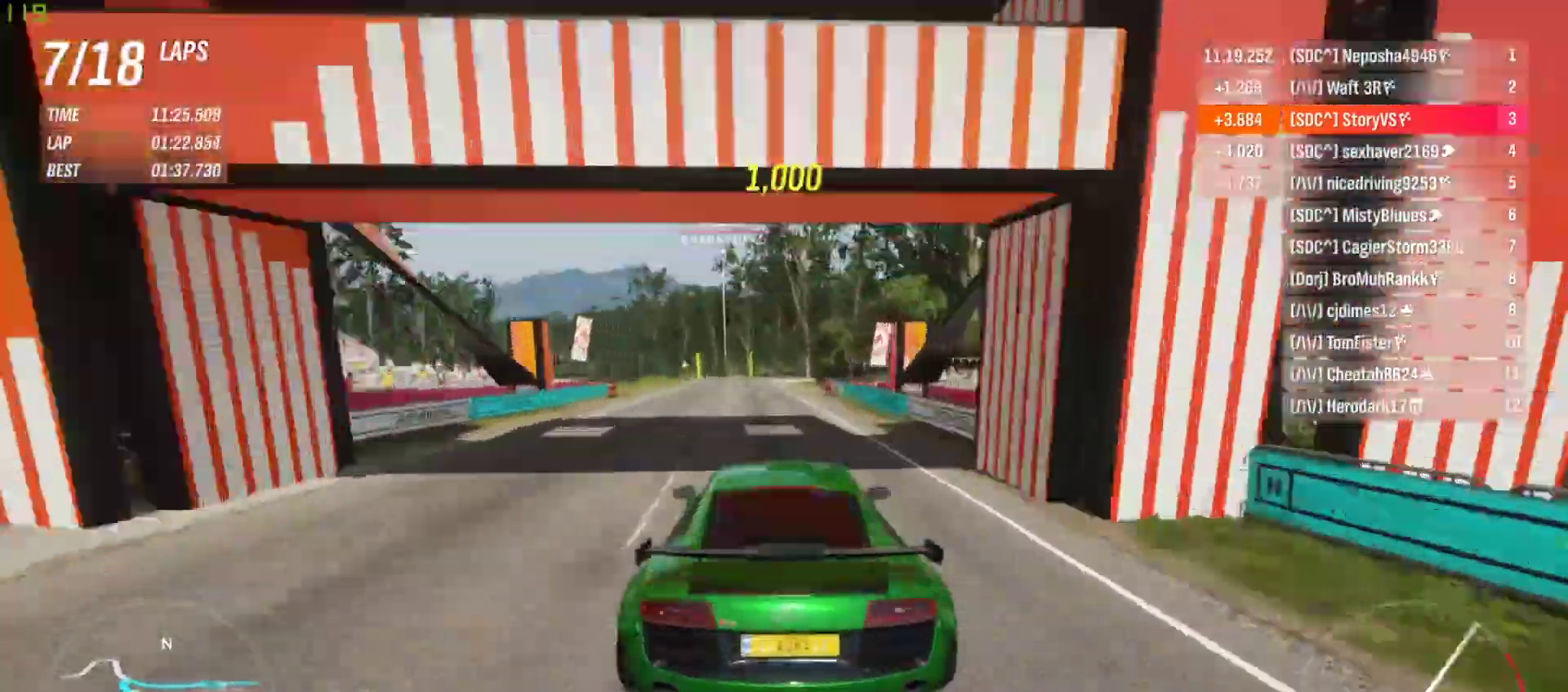
{"buttons": ["R2"], "left_stick": "center", "events": [[100, "left_stick", "center"]]}
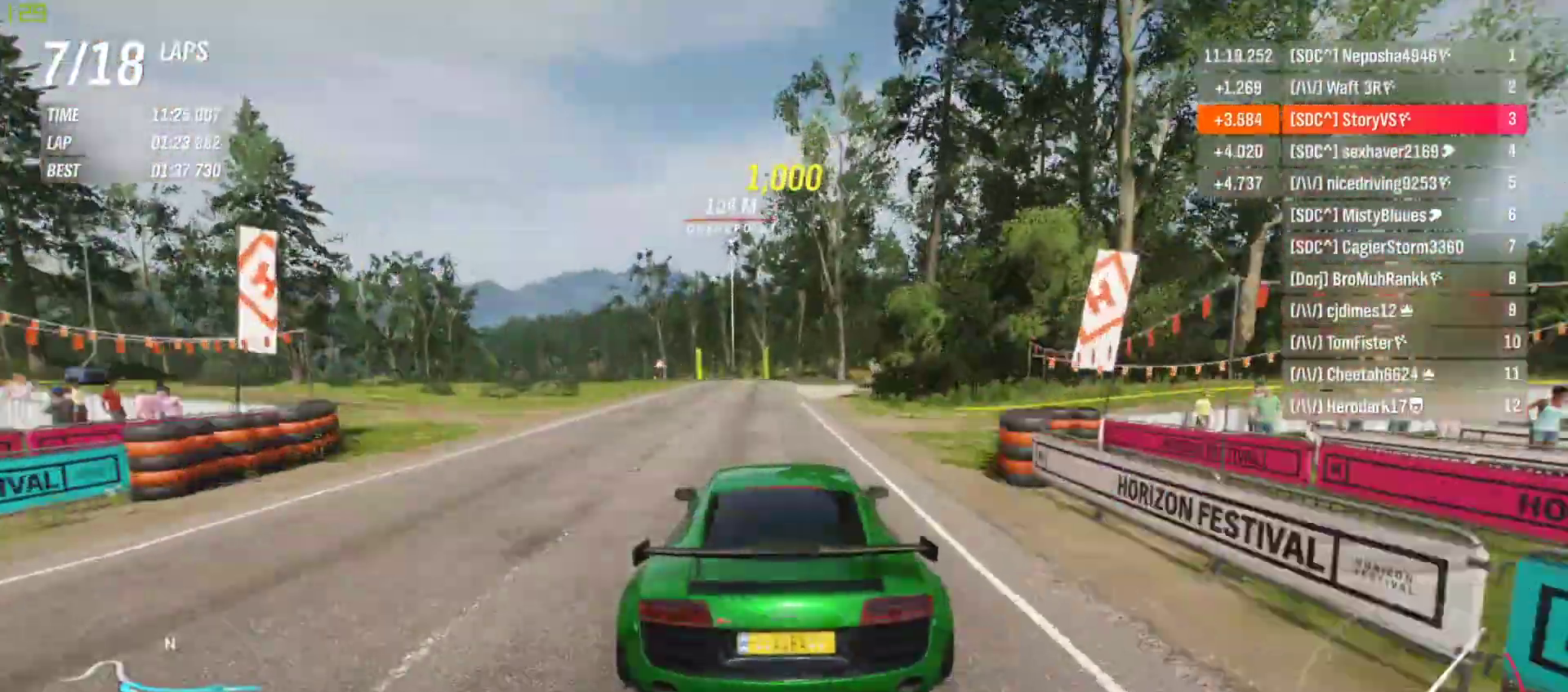
{"buttons": ["R2"], "left_stick": "left", "events": [[33, "left_stick", "left"], [133, "left_stick", "center"], [267, "left_stick", "left"]]}
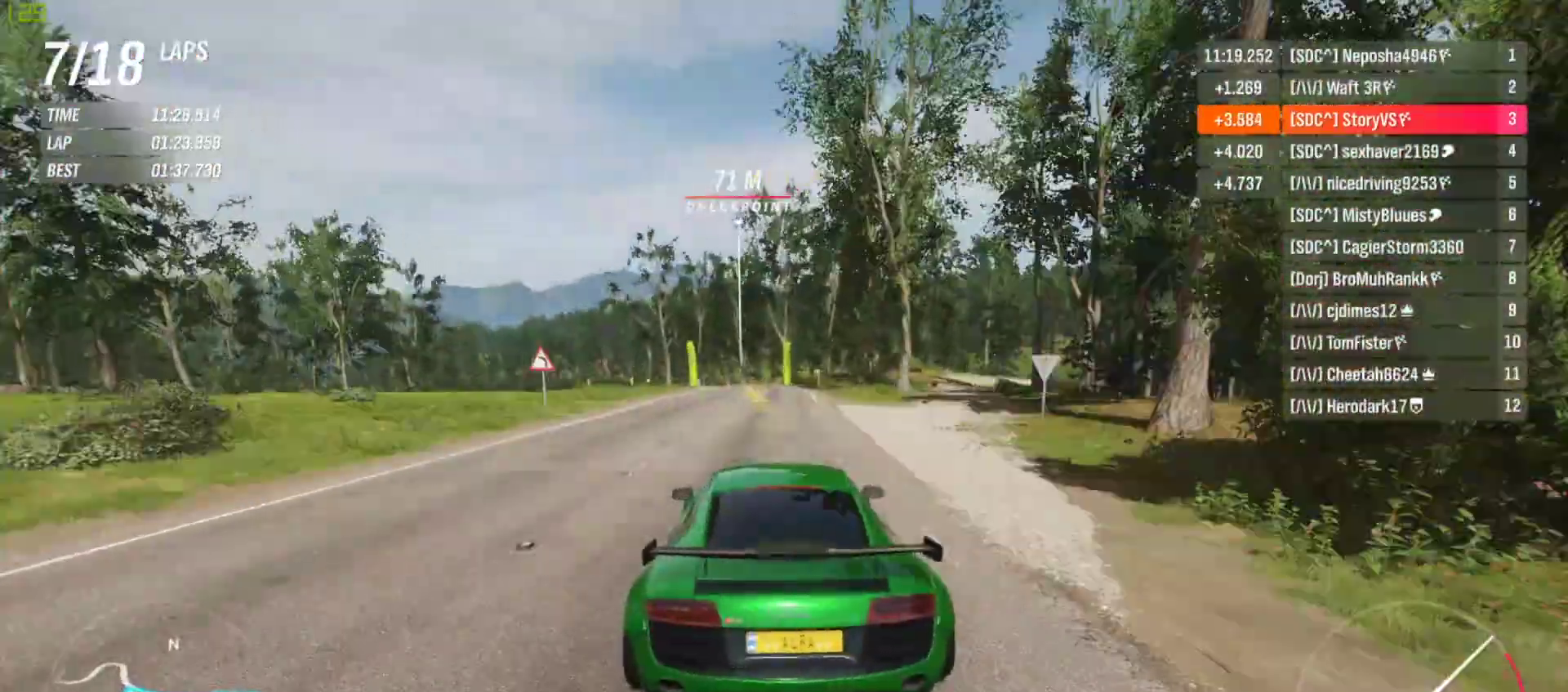
{"buttons": ["R2"], "left_stick": "left", "events": [[100, "left_stick", "center"], [167, "left_stick", "left"]]}
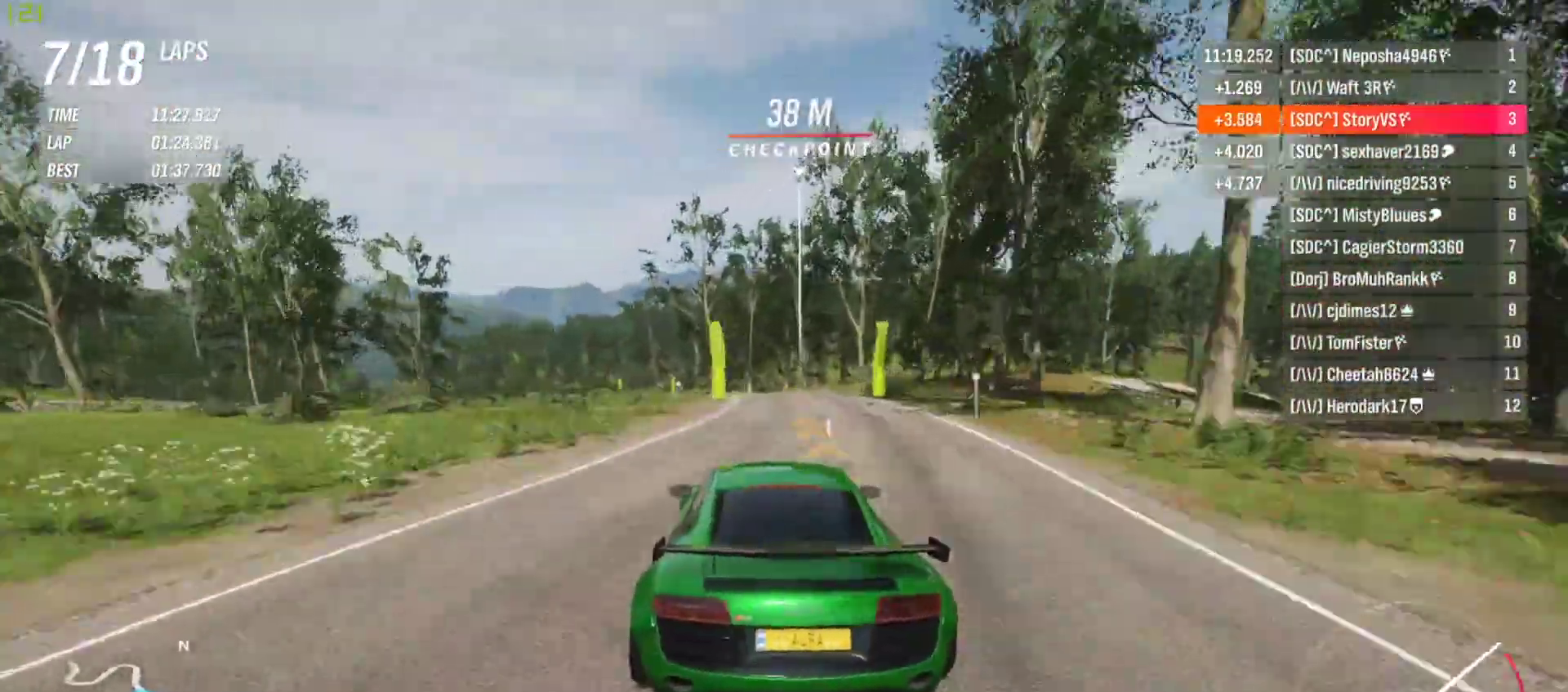
{"buttons": ["R2"], "left_stick": "left", "events": []}
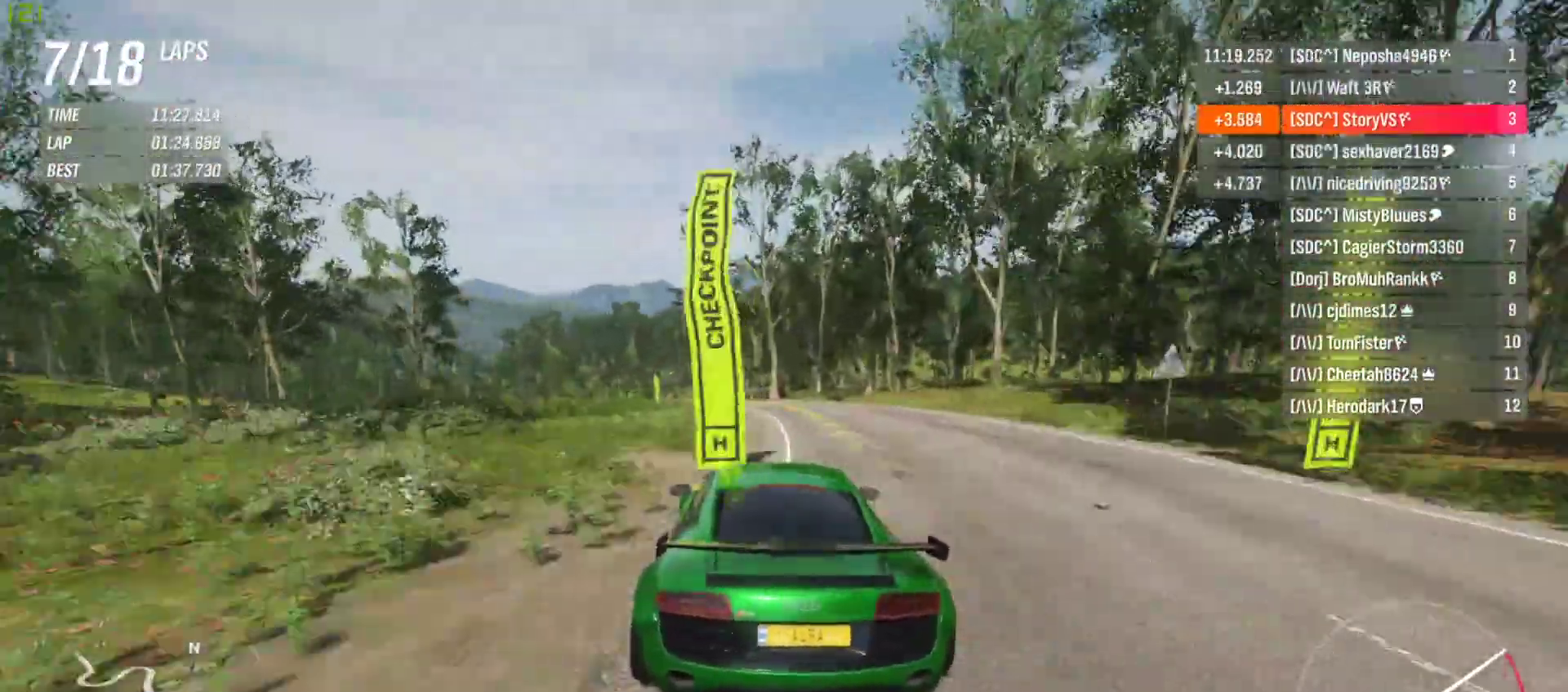
{"buttons": ["R2"], "left_stick": "left", "events": [[167, "left_stick", "center"], [400, "left_stick", "left"]]}
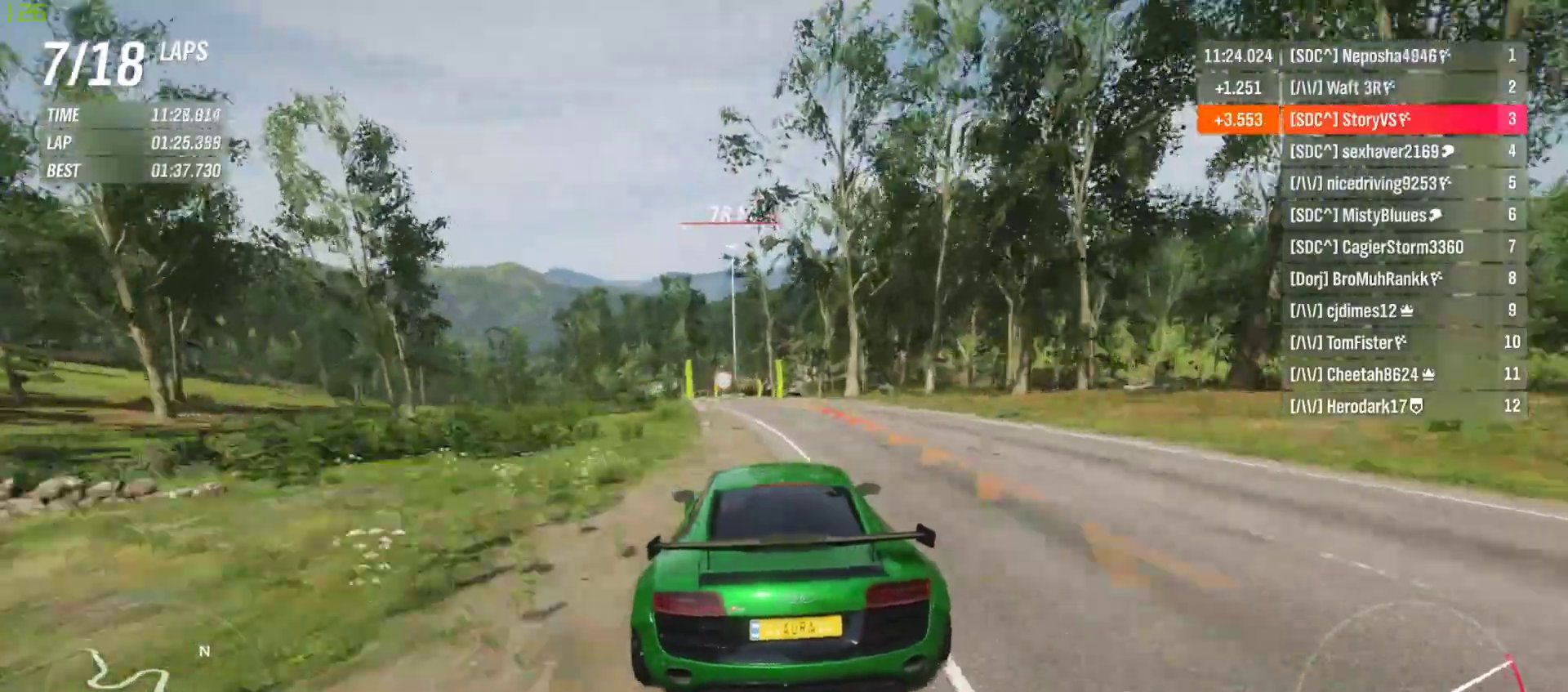
{"buttons": ["R2"], "left_stick": "center", "events": [[33, "left_stick", "center"], [100, "left_stick", "left"], [433, "left_stick", "center"]]}
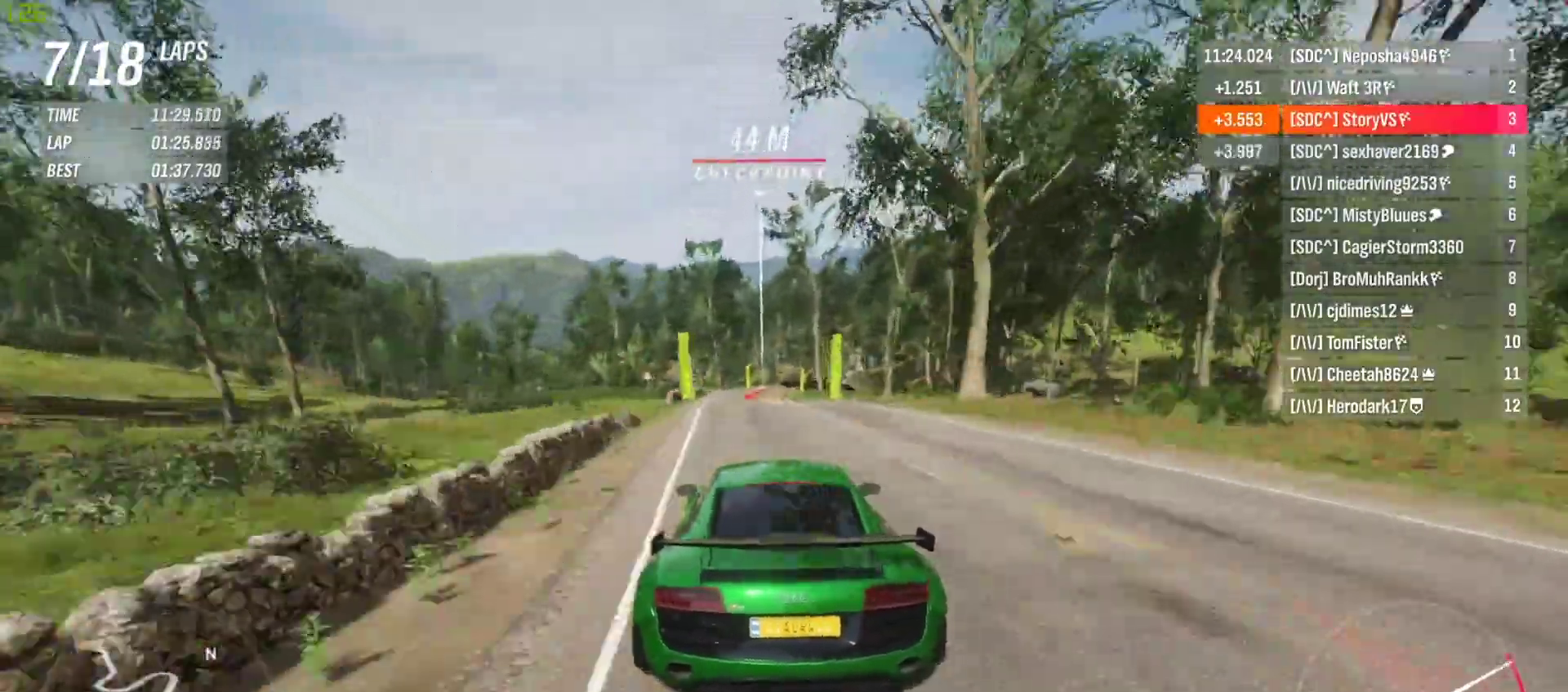
{"buttons": ["R2"], "left_stick": "center", "events": [[367, "left_stick", "left"], [433, "left_stick", "center"]]}
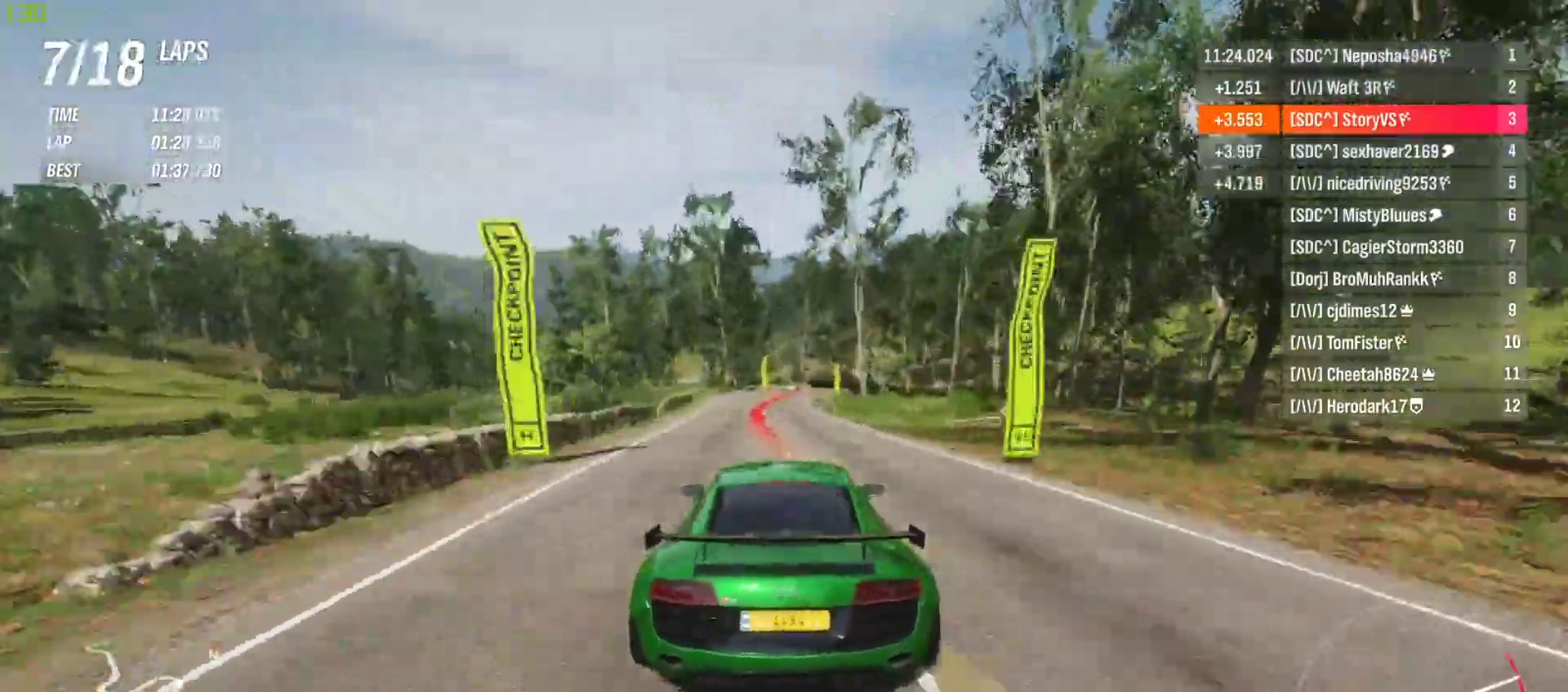
{"buttons": ["L2"], "left_stick": "right", "events": [[167, "L2", "down"], [167, "R2", "up"], [233, "CROSS", "down"], [267, "R2", "down"], [267, "SQUARE", "down"], [333, "CROSS", "up"], [333, "SQUARE", "up"], [500, "R2", "up"], [500, "left_stick", "right"]]}
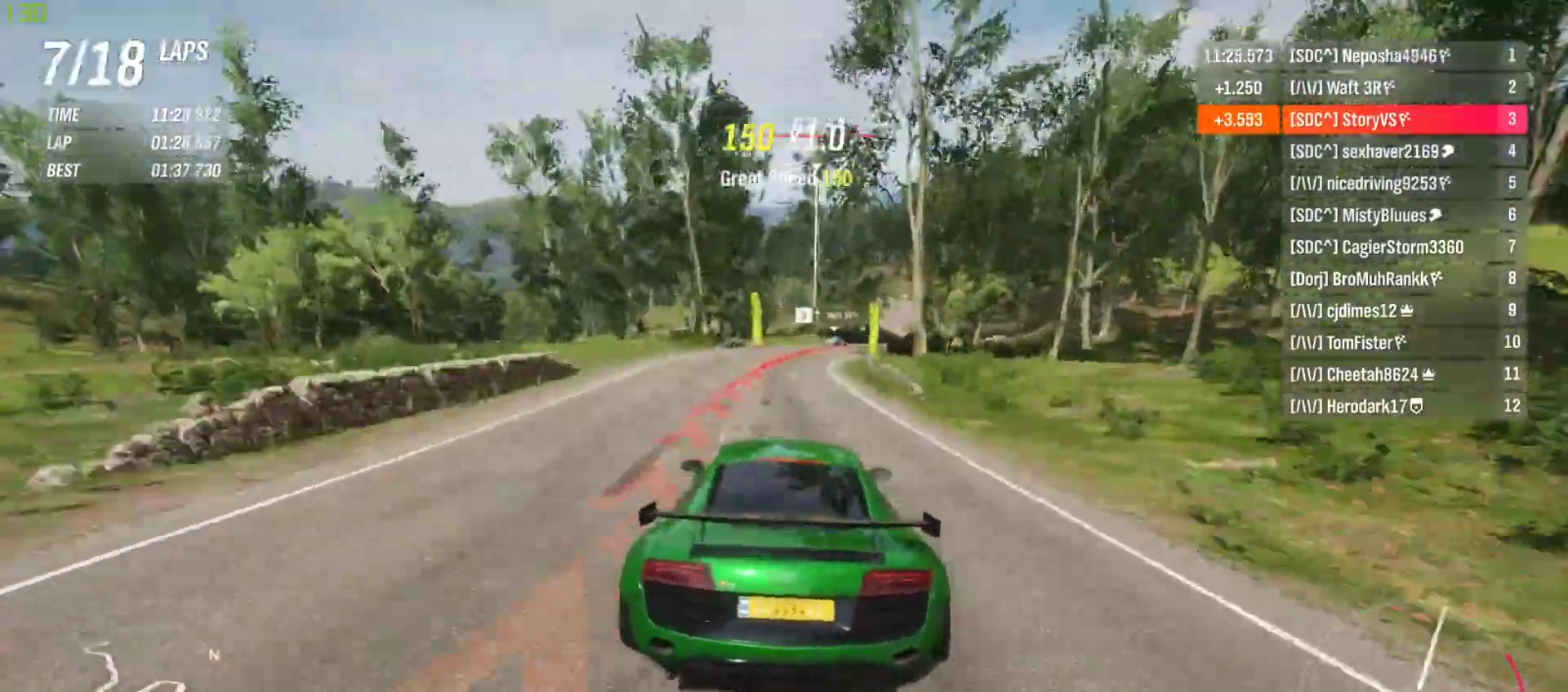
{"buttons": ["L2", "R2"], "left_stick": "center", "events": [[167, "left_stick", "center"], [267, "CROSS", "down"], [267, "R2", "down"], [267, "SQUARE", "down"], [367, "CROSS", "up"], [367, "SQUARE", "up"]]}
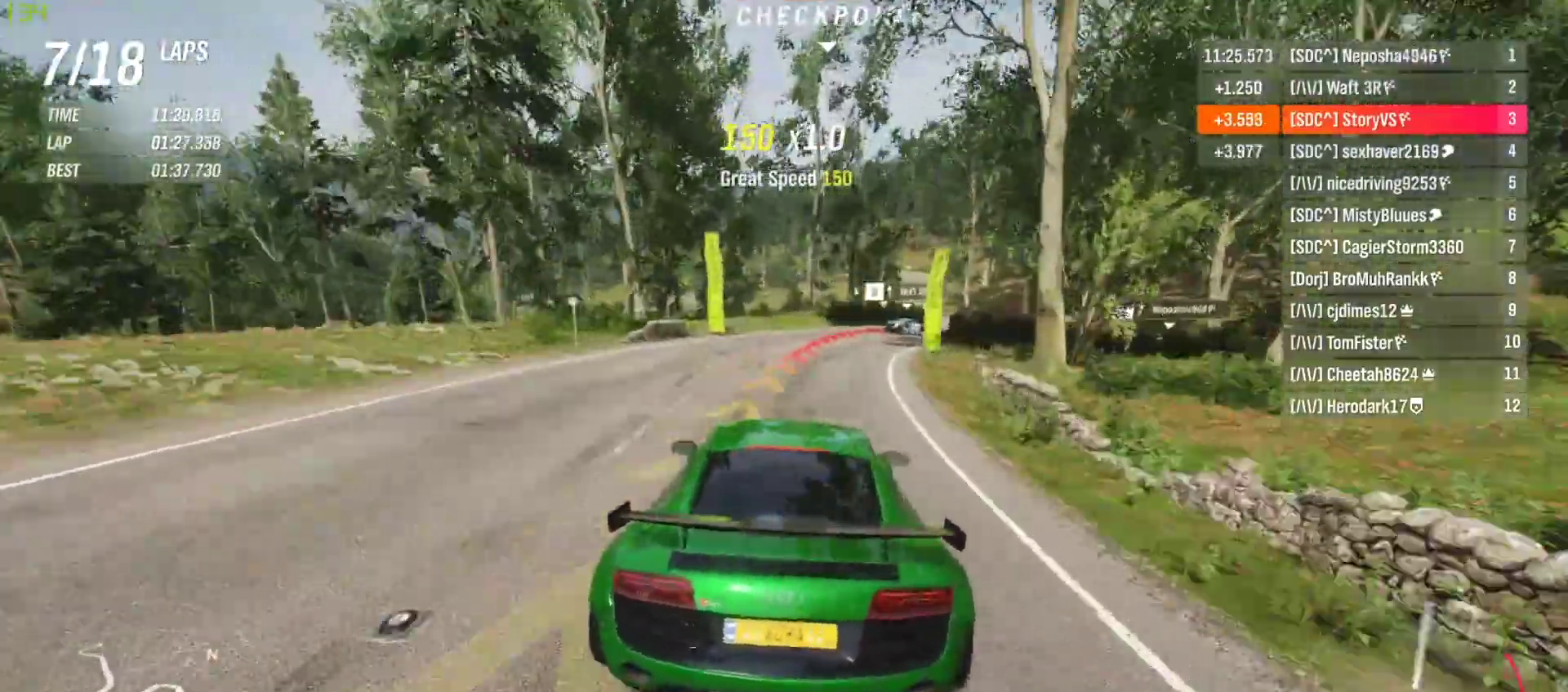
{"buttons": ["L2", "R2"], "left_stick": "center", "events": [[67, "left_stick", "right"], [200, "CROSS", "down"], [200, "SQUARE", "down"], [200, "left_stick", "center"], [300, "CROSS", "up"], [300, "SQUARE", "up"]]}
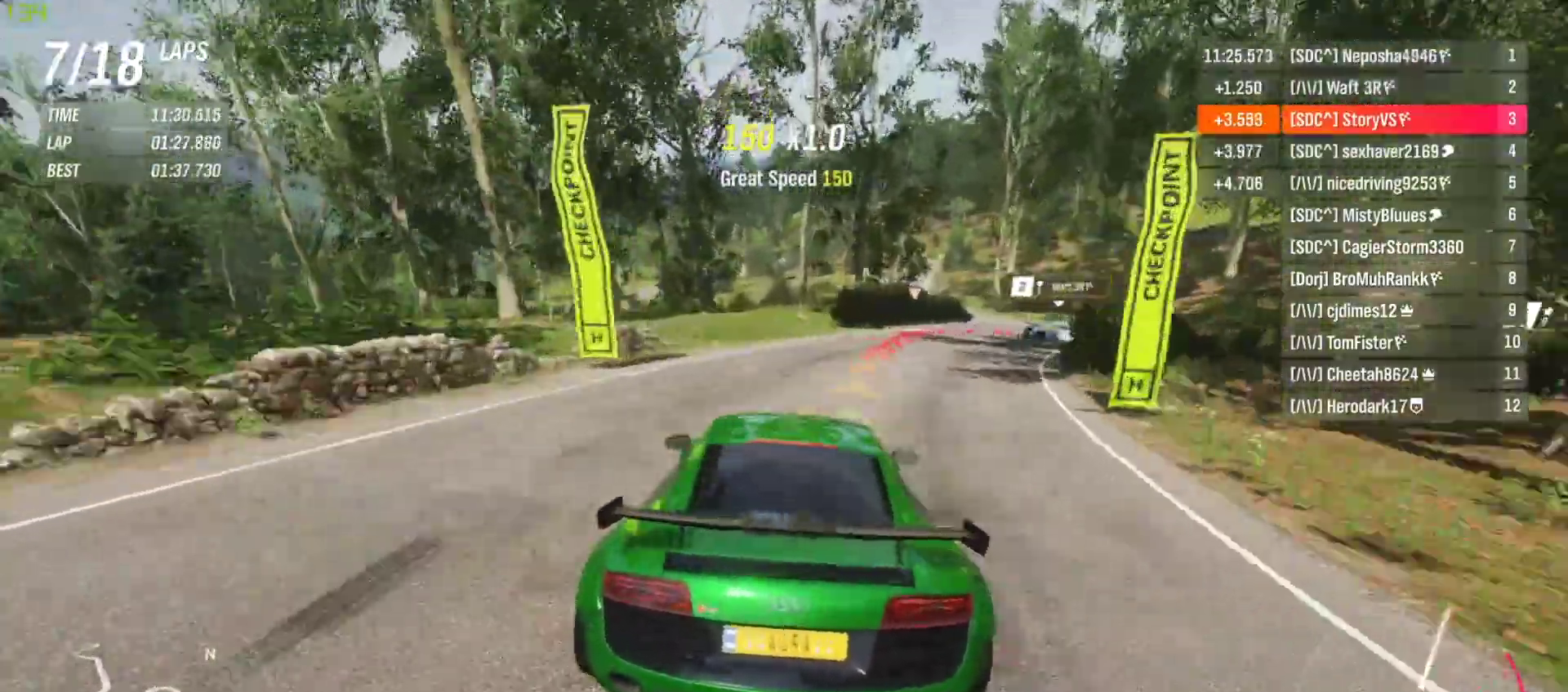
{"buttons": ["L2"], "left_stick": "right", "events": [[33, "left_stick", "right"], [100, "R2", "up"]]}
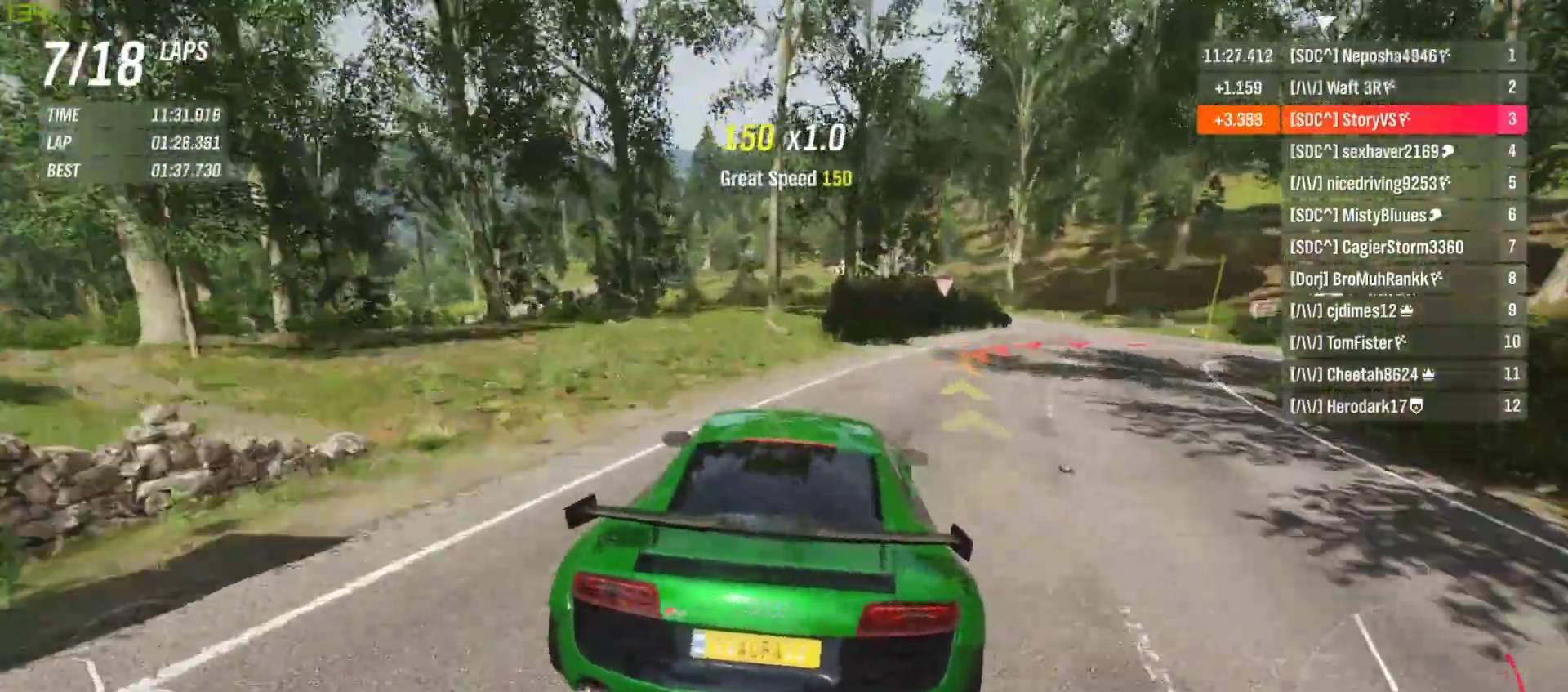
{"buttons": [], "left_stick": "right", "events": [[200, "R2", "down"], [267, "L2", "up"], [400, "R2", "up"]]}
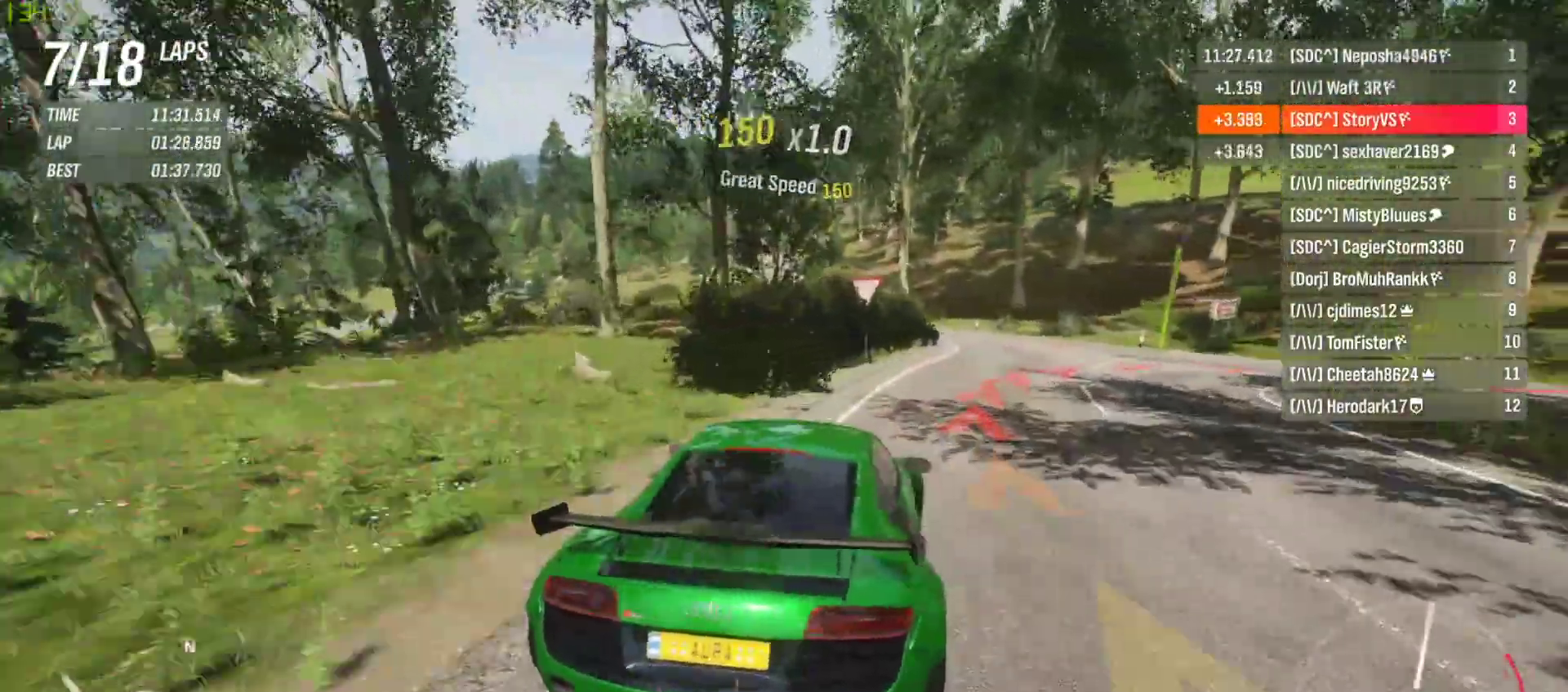
{"buttons": ["L2"], "left_stick": "right", "events": [[100, "L2", "down"]]}